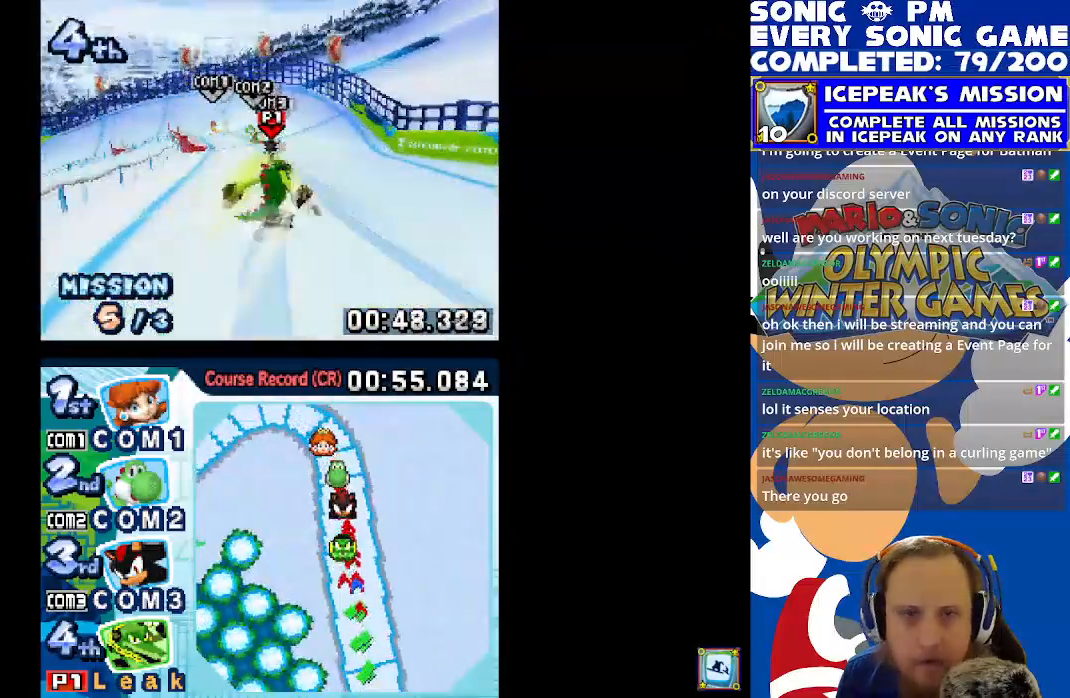
Gameplay with a controller (Xbox layout); each line is a JSON object with the inputs held at the frame after it (dt_ms = milliseconds from this image to that frame). "events" lists button and stick changes between this image and that frame as [ms after this image, input, new state], when the widget could be followed in between. Not read: right_stick.
{"dt_ms": 500, "buttons": ["X", "R1", "DPAD_LEFT"], "left_stick": "center", "events": []}
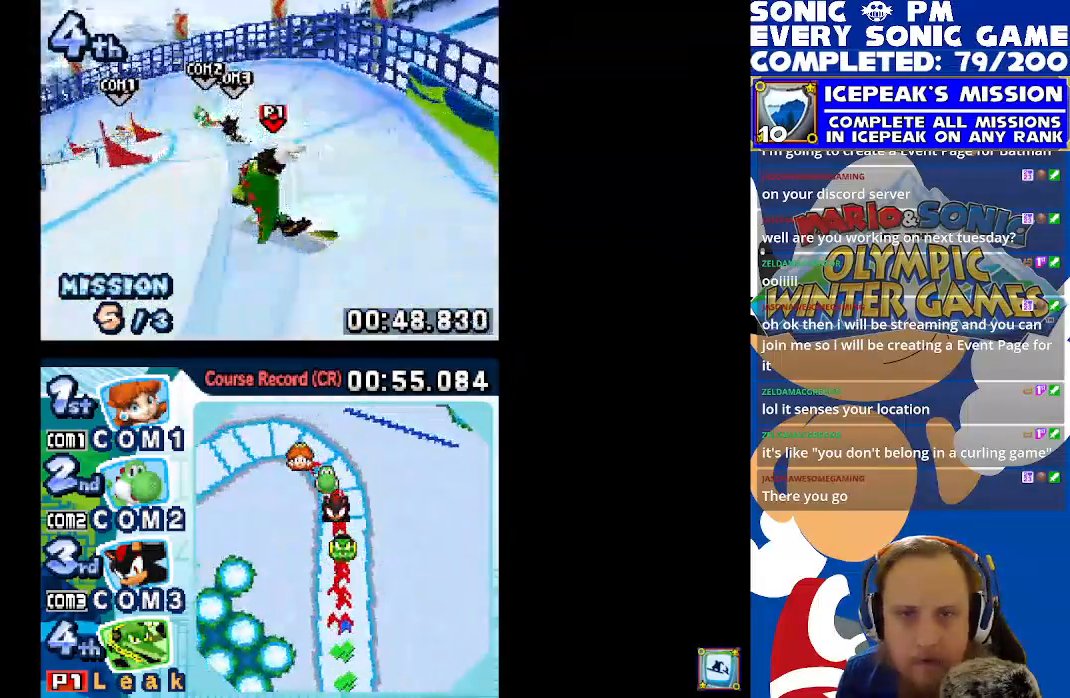
{"dt_ms": 1000, "buttons": ["X", "R1", "DPAD_LEFT"], "left_stick": "center"}
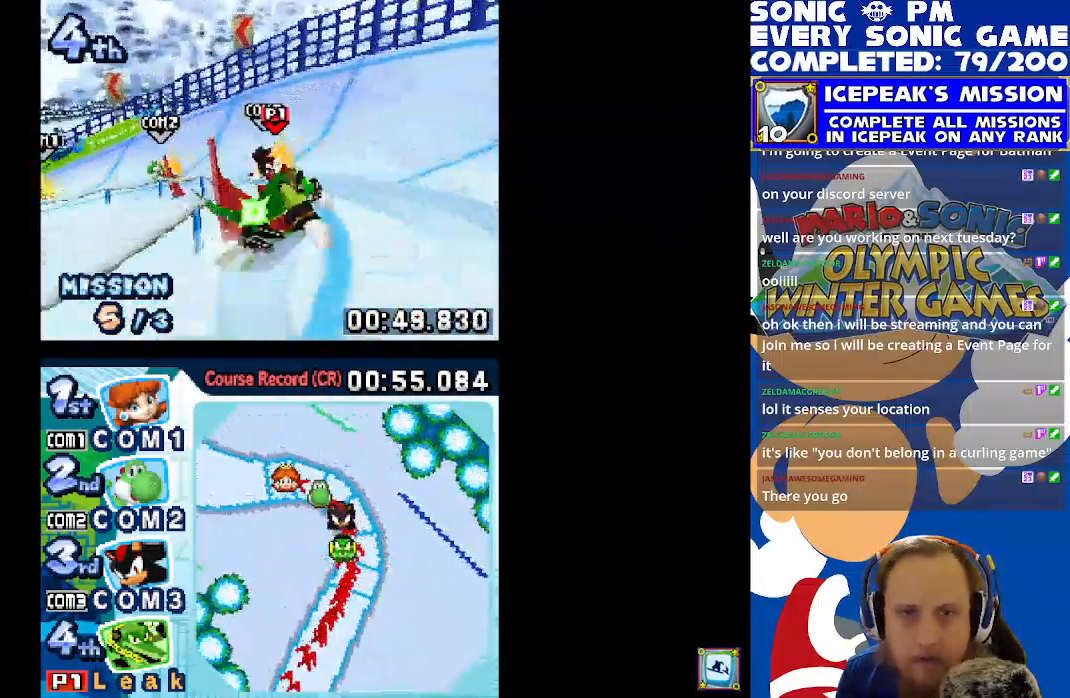
{"dt_ms": 500, "buttons": ["X", "R1", "DPAD_LEFT"], "left_stick": "center", "events": []}
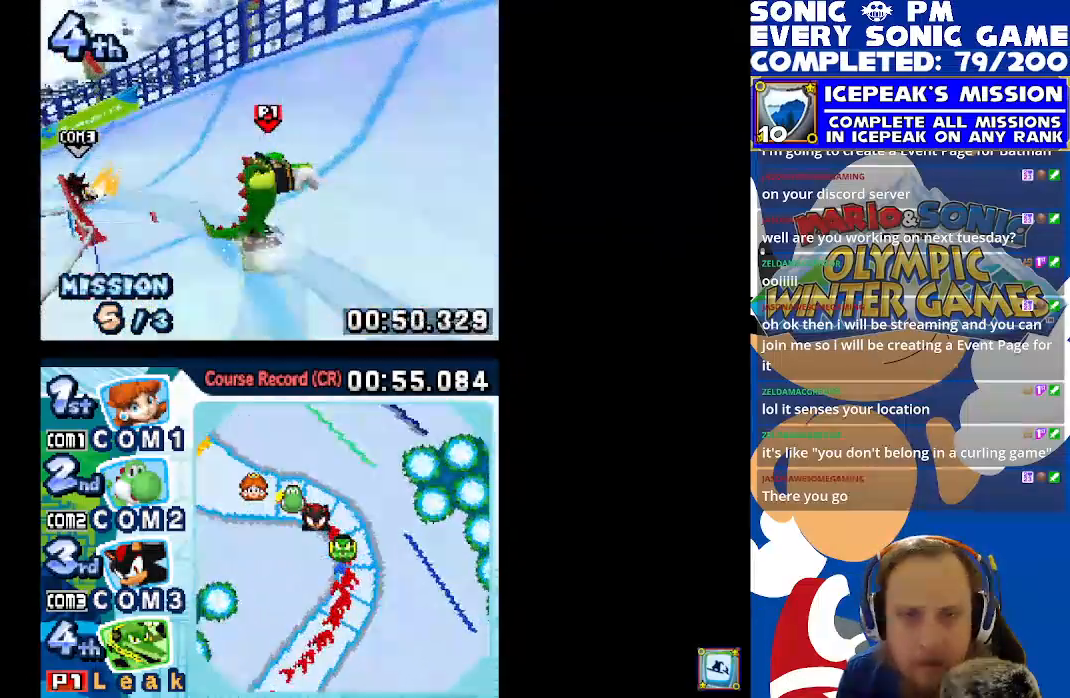
{"dt_ms": 500, "buttons": ["X", "R1", "DPAD_LEFT"], "left_stick": "center", "events": []}
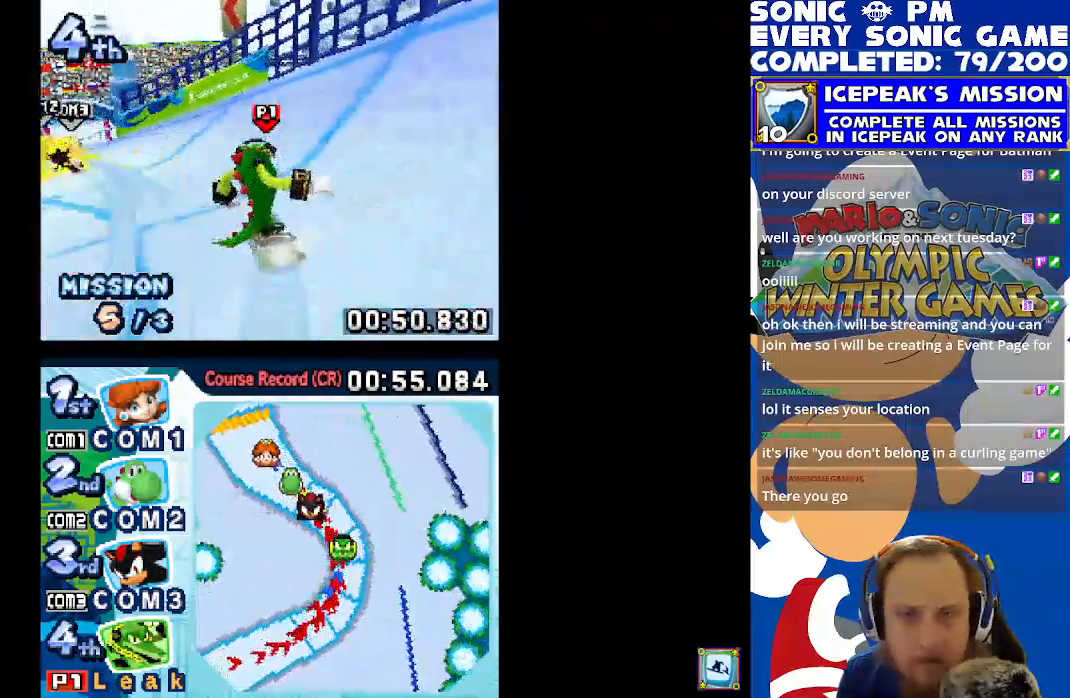
{"dt_ms": 500, "buttons": ["X", "R1", "DPAD_LEFT"], "left_stick": "center", "events": []}
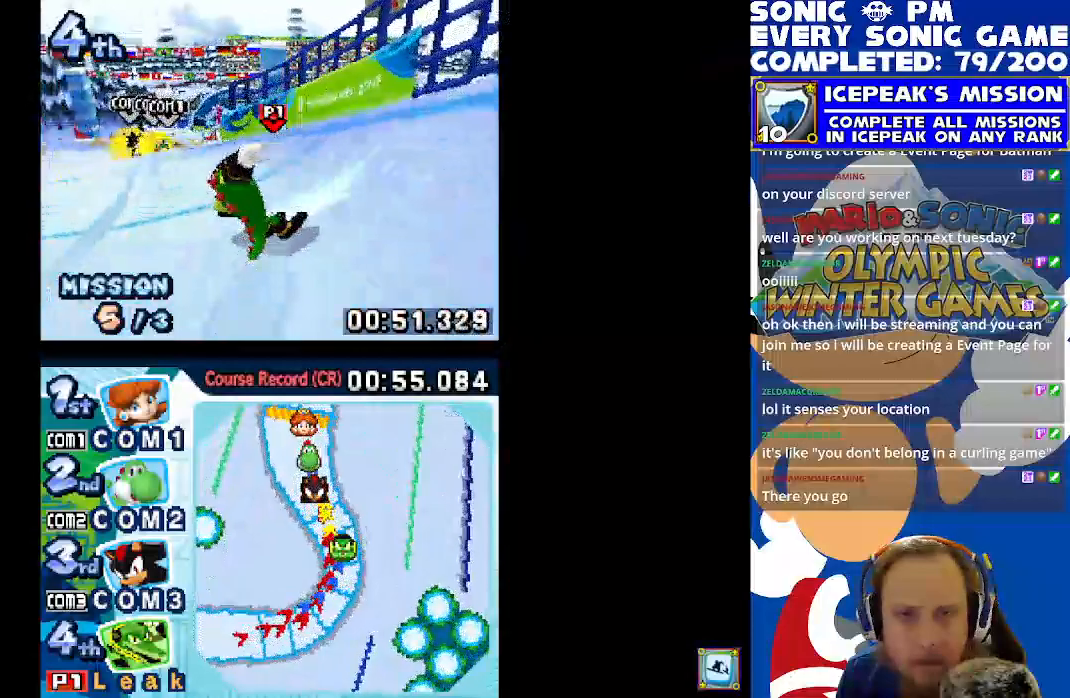
{"dt_ms": 1000, "buttons": ["X", "DPAD_UP", "DPAD_LEFT"], "left_stick": "center"}
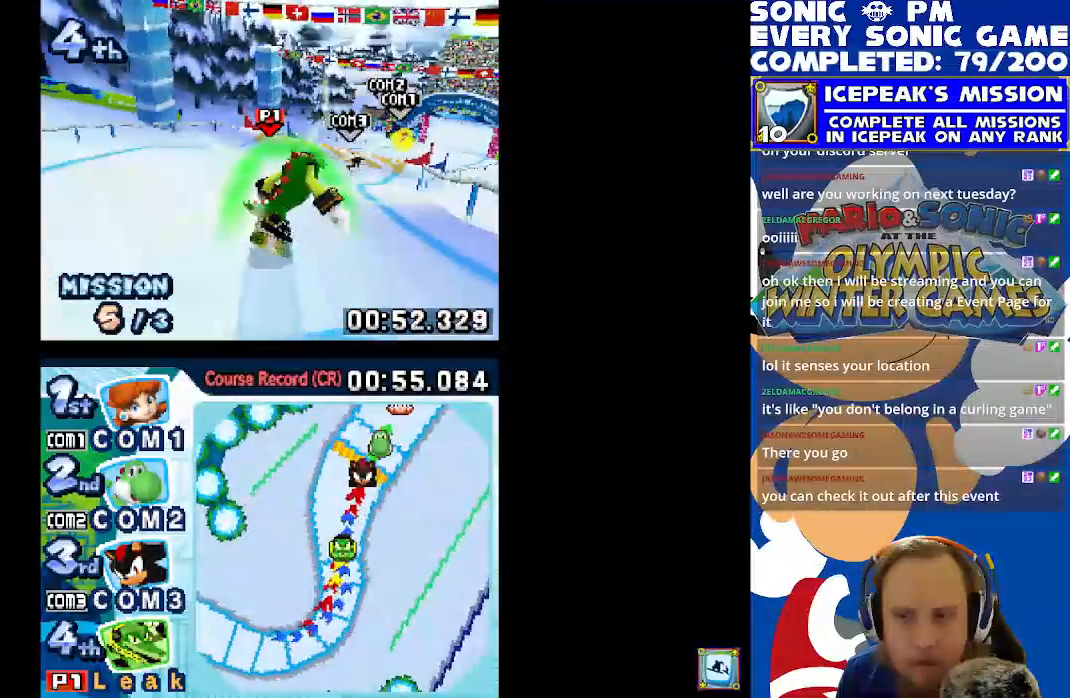
{"dt_ms": 1000, "buttons": ["X", "DPAD_RIGHT"], "left_stick": "center"}
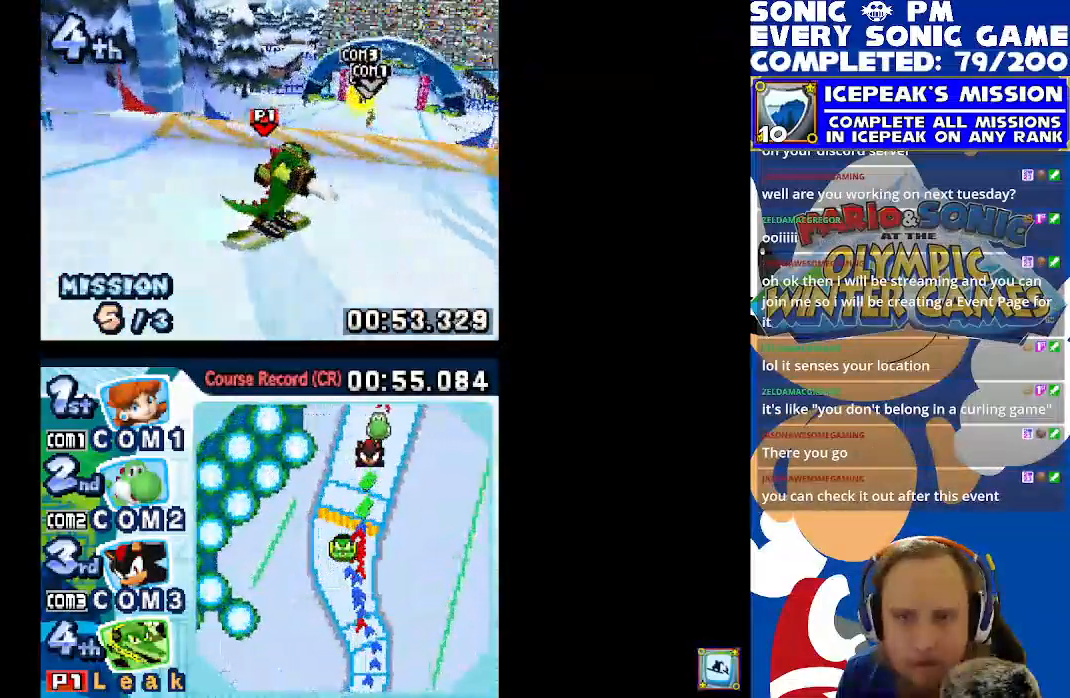
{"dt_ms": 1000, "buttons": ["A", "X"], "left_stick": "center"}
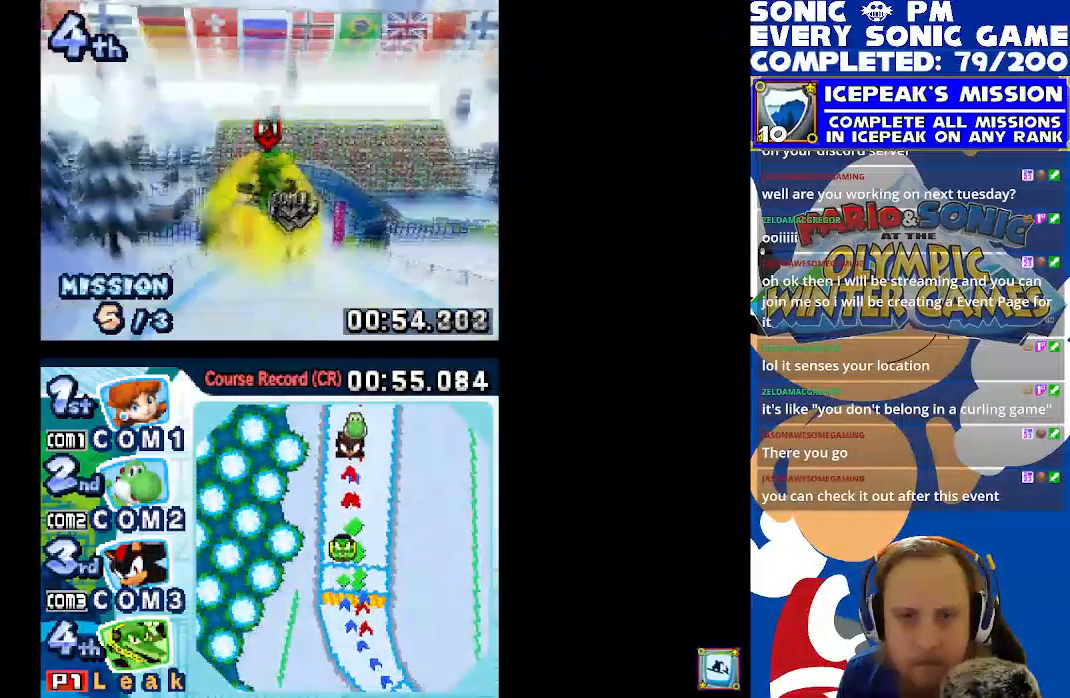
{"dt_ms": 500, "buttons": ["X"], "left_stick": "center", "events": [[50, "DPAD_RIGHT", "down"], [183, "DPAD_RIGHT", "up"], [400, "A", "up"]]}
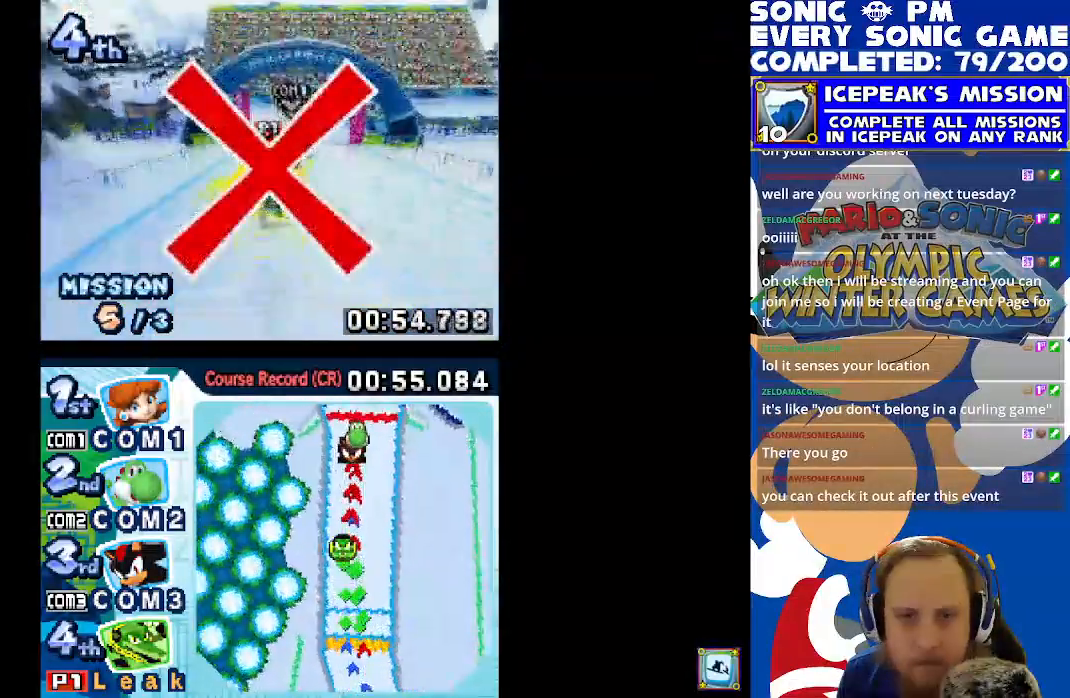
{"dt_ms": 500, "buttons": [], "left_stick": "center", "events": [[167, "X", "up"]]}
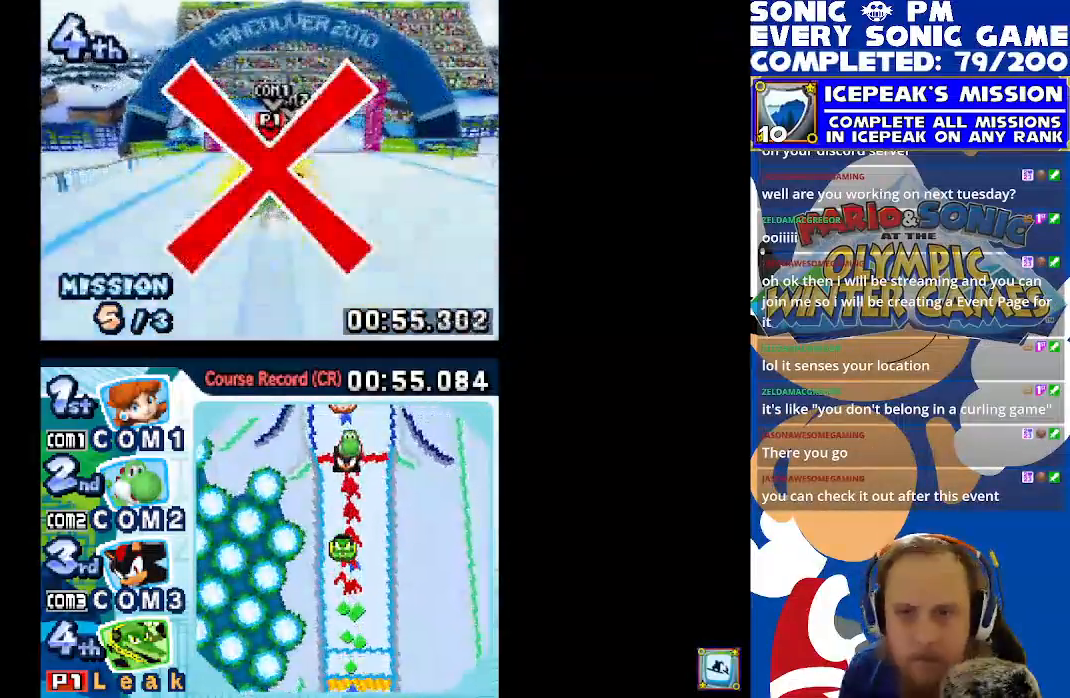
{"dt_ms": 500, "buttons": [], "left_stick": "center", "events": []}
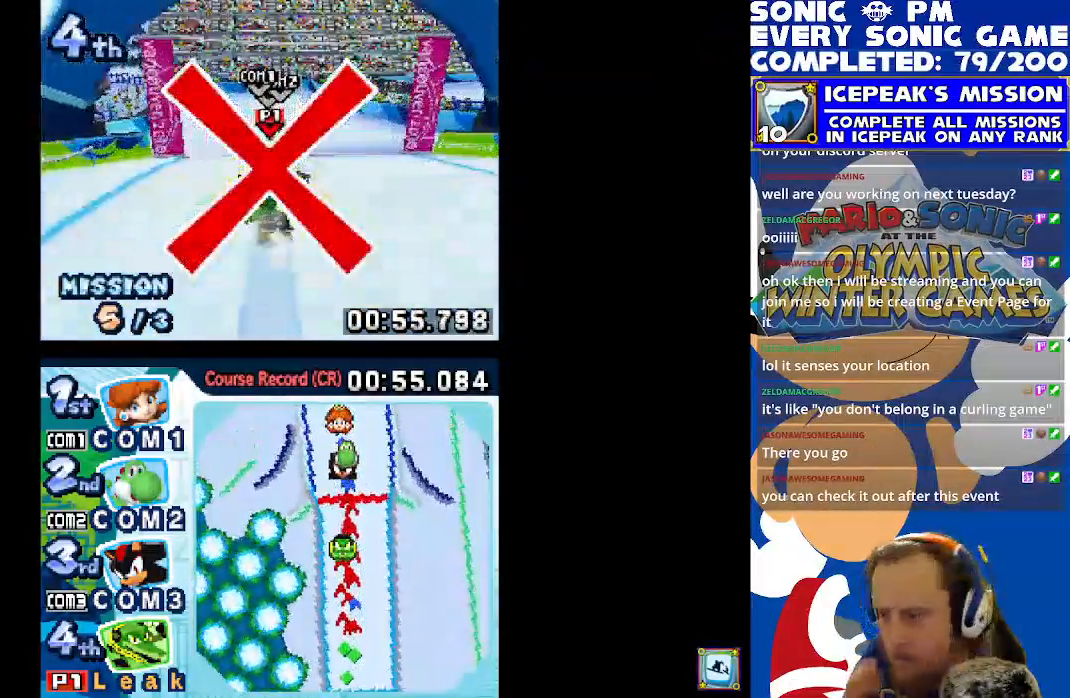
{"dt_ms": 500, "buttons": [], "left_stick": "center", "events": []}
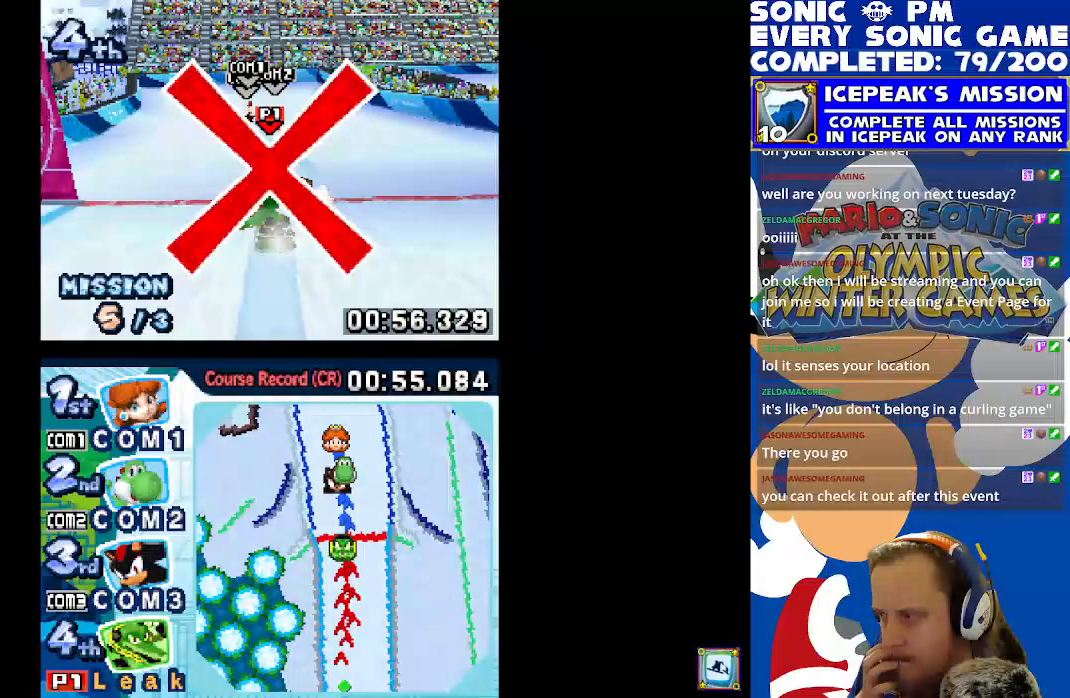
{"dt_ms": 500, "buttons": [], "left_stick": "center", "events": []}
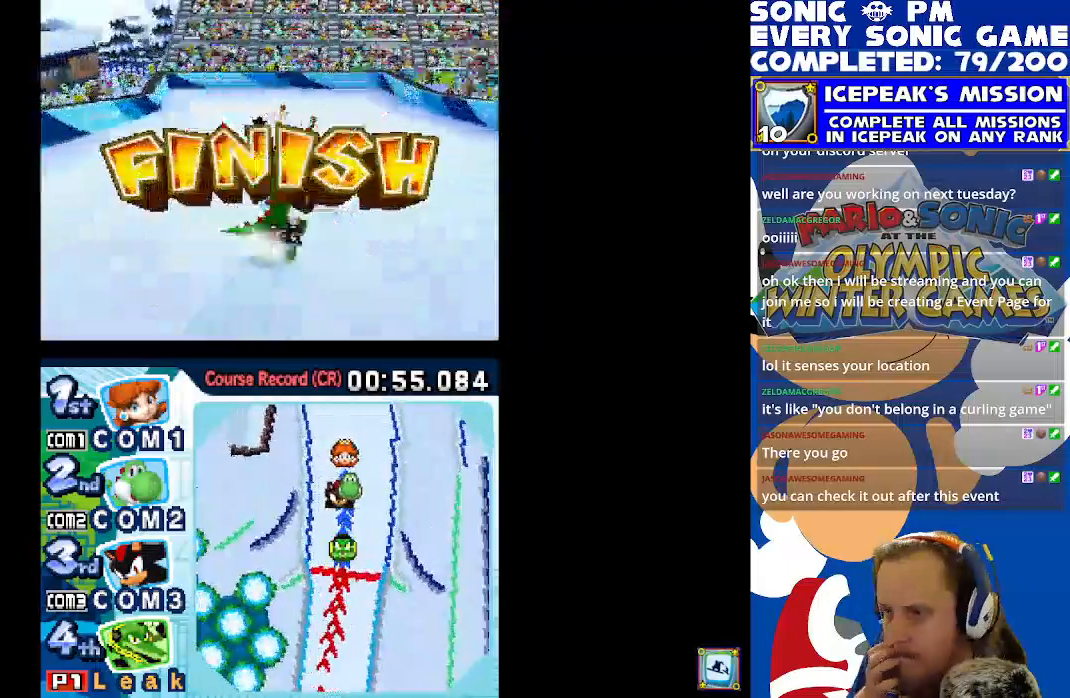
{"dt_ms": 500, "buttons": [], "left_stick": "center", "events": []}
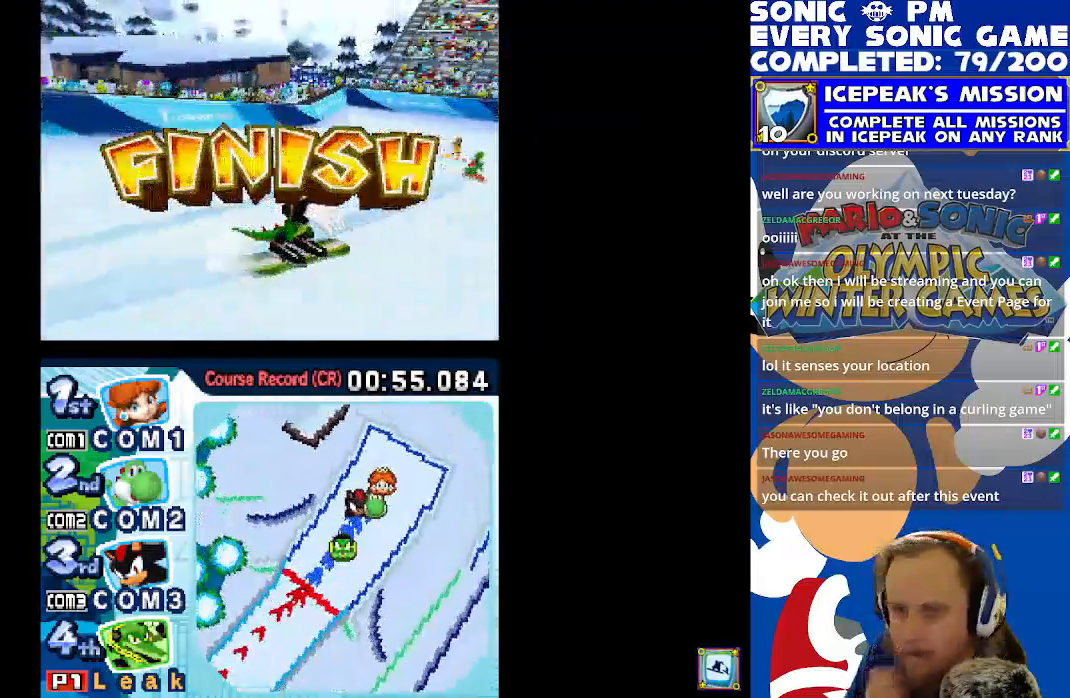
{"dt_ms": 500, "buttons": [], "left_stick": "center", "events": []}
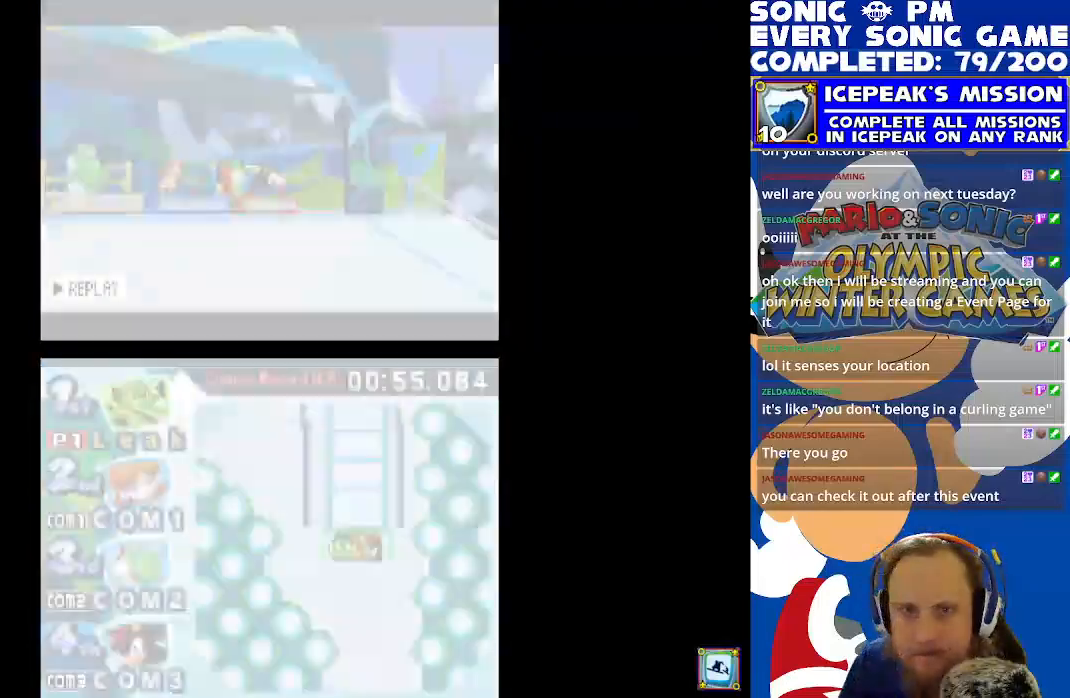
{"dt_ms": 500, "buttons": ["R2"], "left_stick": "center", "events": [[217, "R2", "down"]]}
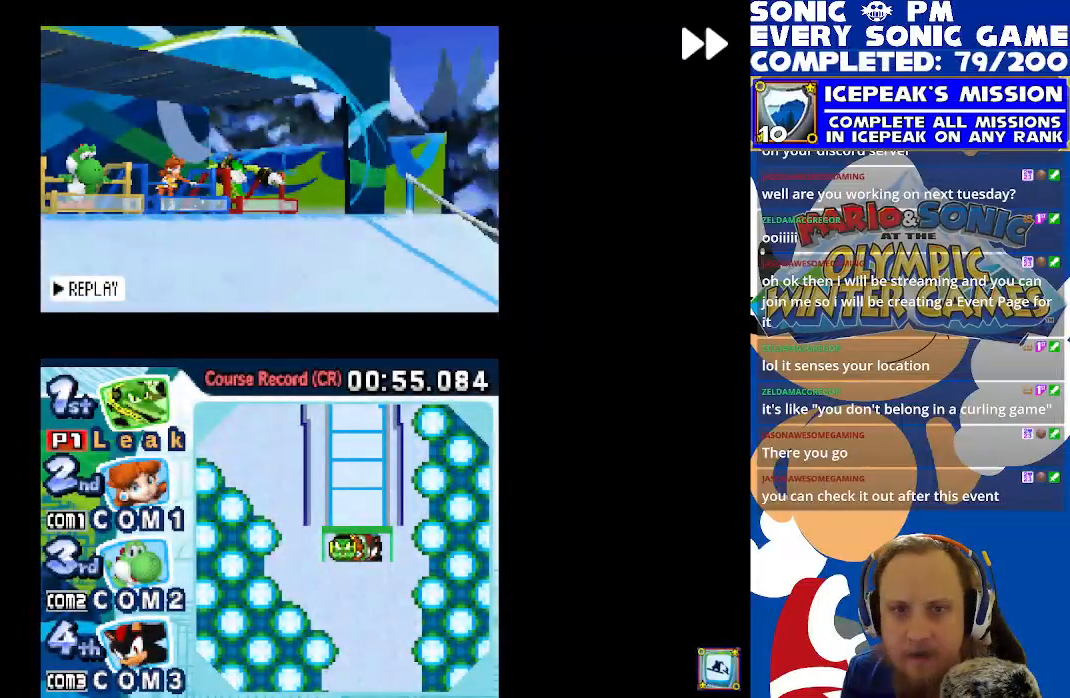
{"dt_ms": 500, "buttons": [], "left_stick": "center", "events": [[83, "B", "down"], [167, "B", "up"], [167, "R2", "up"], [267, "B", "down"], [350, "B", "up"]]}
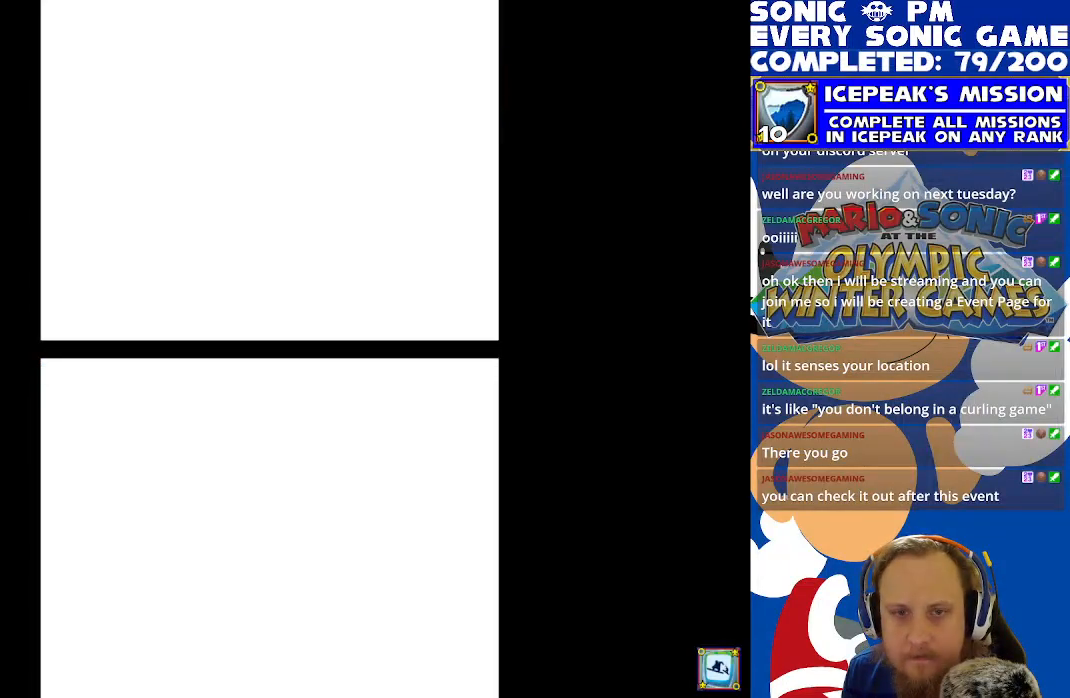
{"dt_ms": 500, "buttons": ["R2"], "left_stick": "center", "events": [[117, "R2", "down"]]}
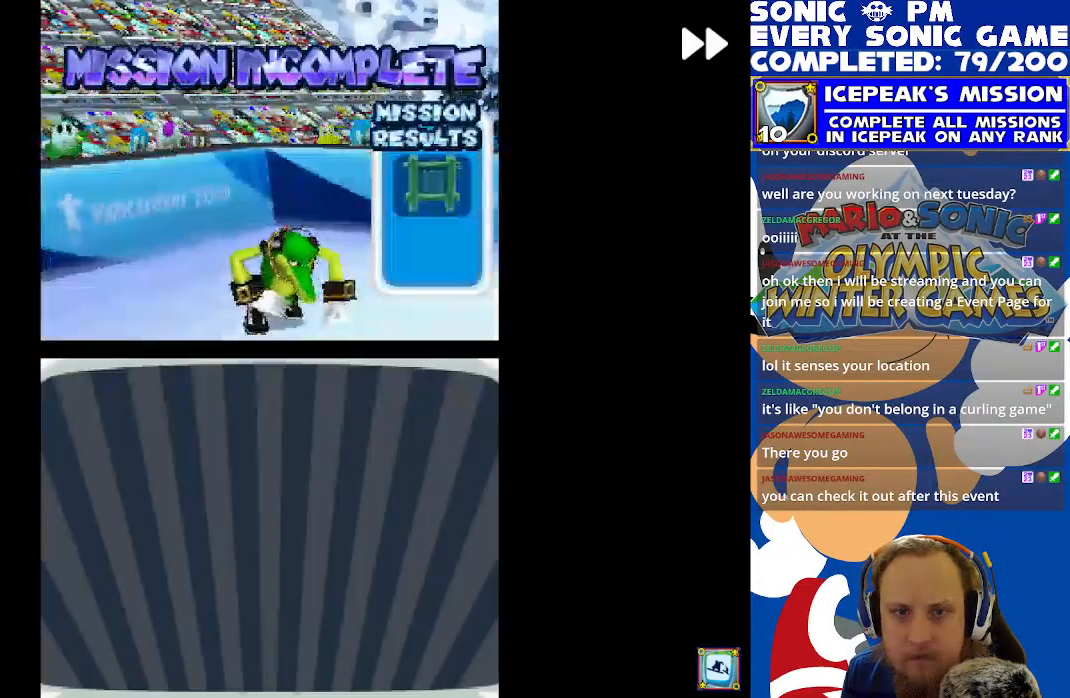
{"dt_ms": 500, "buttons": [], "left_stick": "center", "events": [[50, "R2", "up"]]}
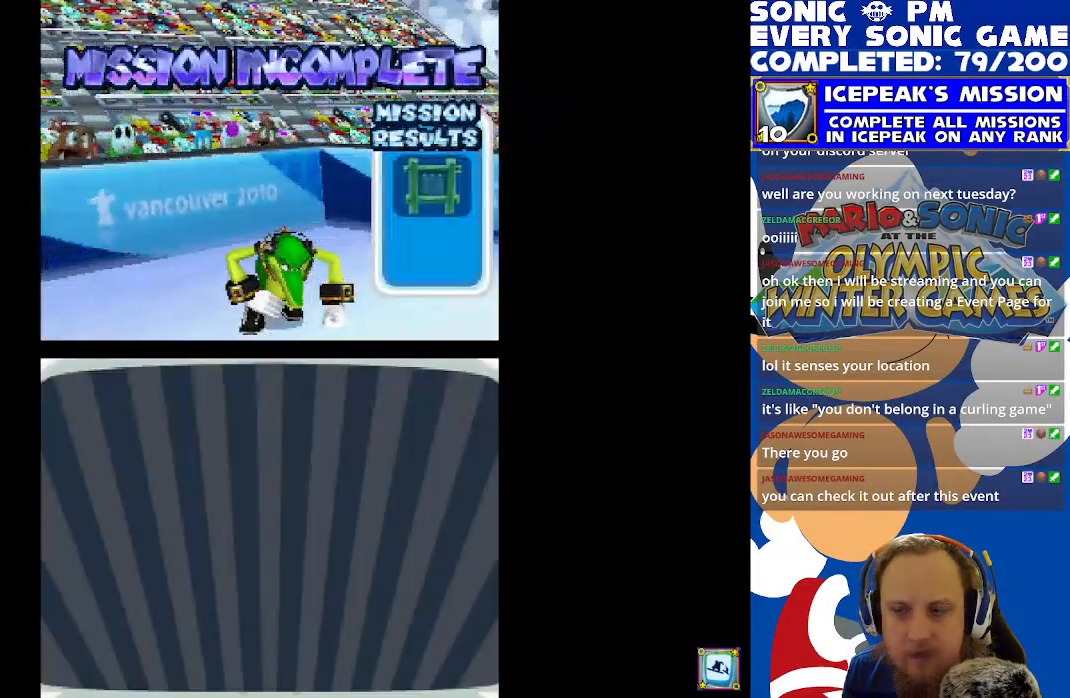
{"dt_ms": 500, "buttons": [], "left_stick": "center", "events": []}
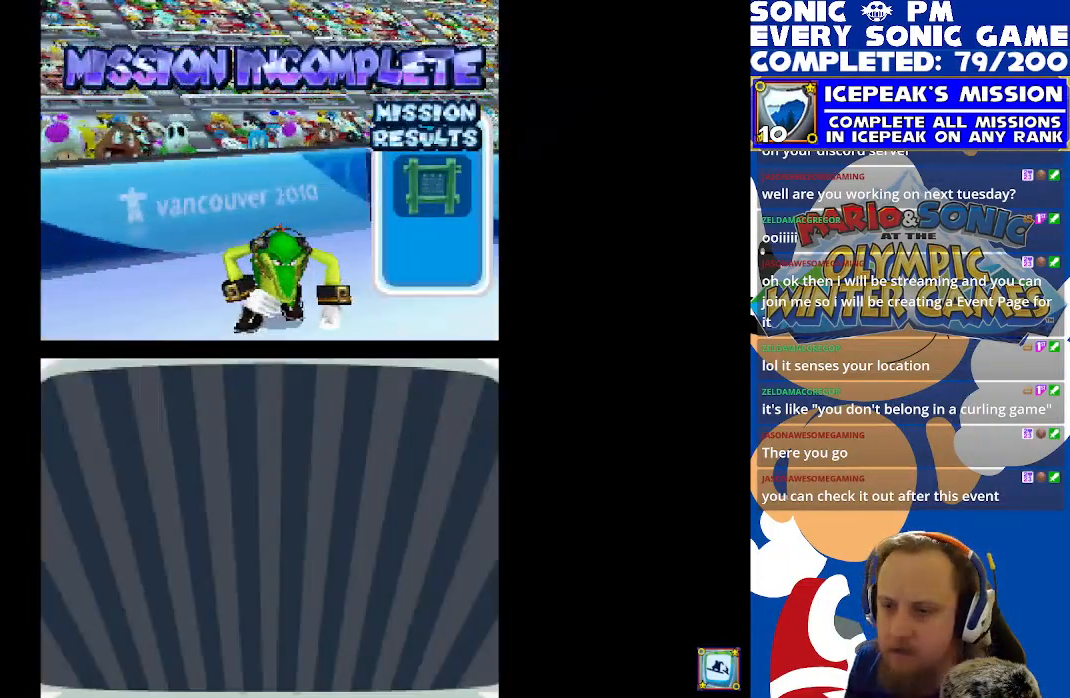
{"dt_ms": 500, "buttons": [], "left_stick": "center", "events": []}
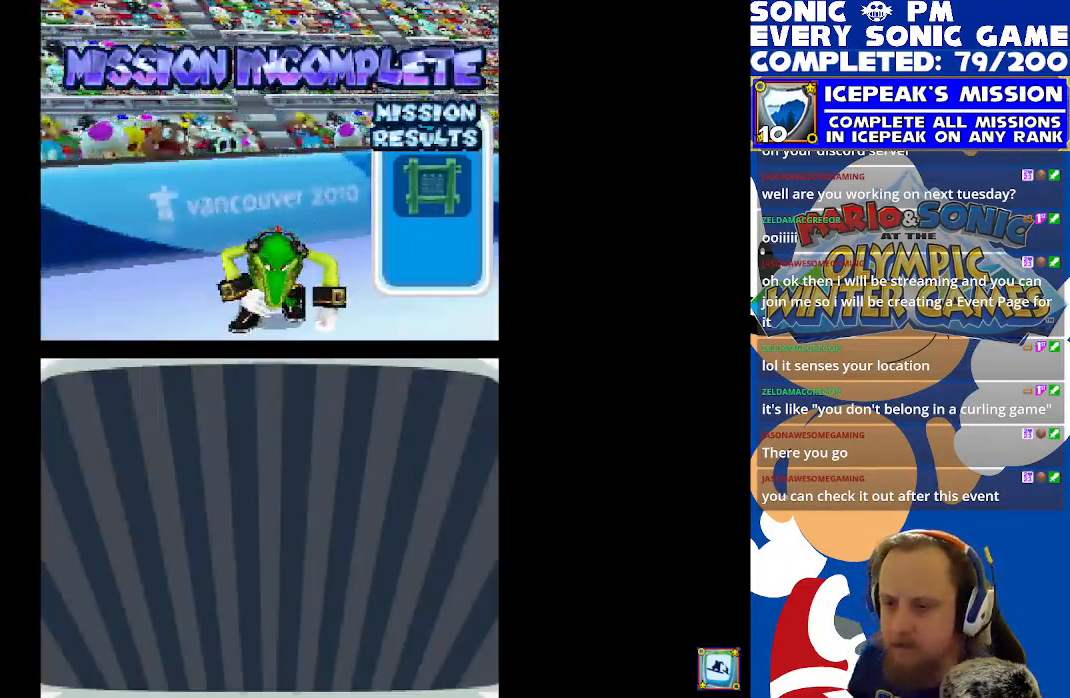
{"dt_ms": 500, "buttons": [], "left_stick": "center", "events": []}
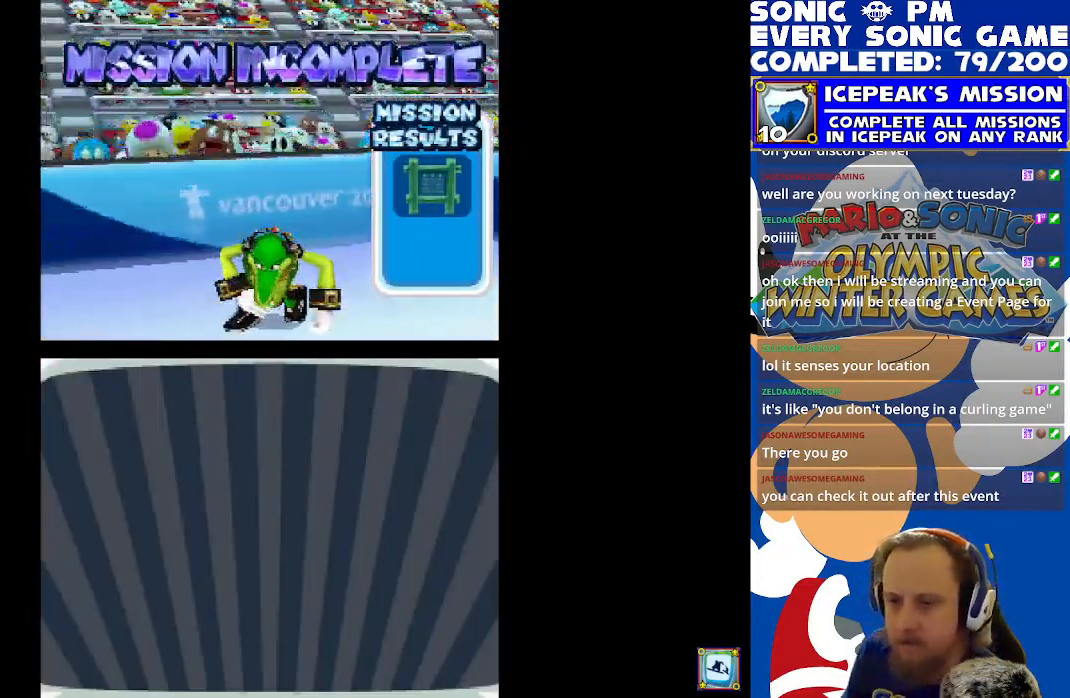
{"dt_ms": 500, "buttons": [], "left_stick": "center", "events": []}
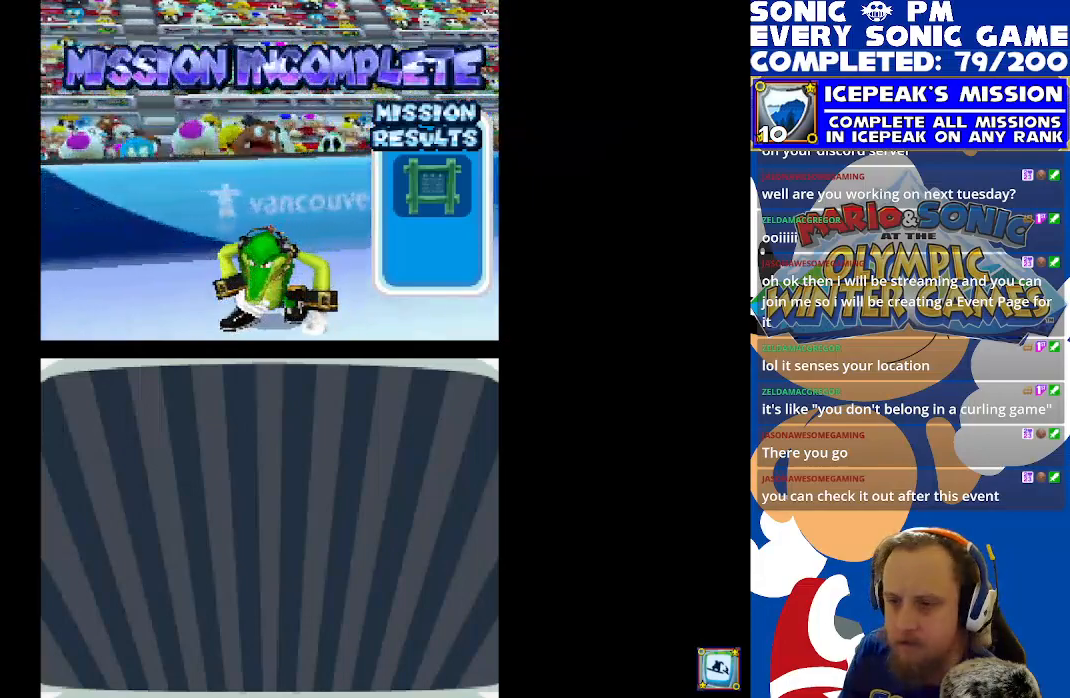
{"dt_ms": 500, "buttons": [], "left_stick": "center", "events": []}
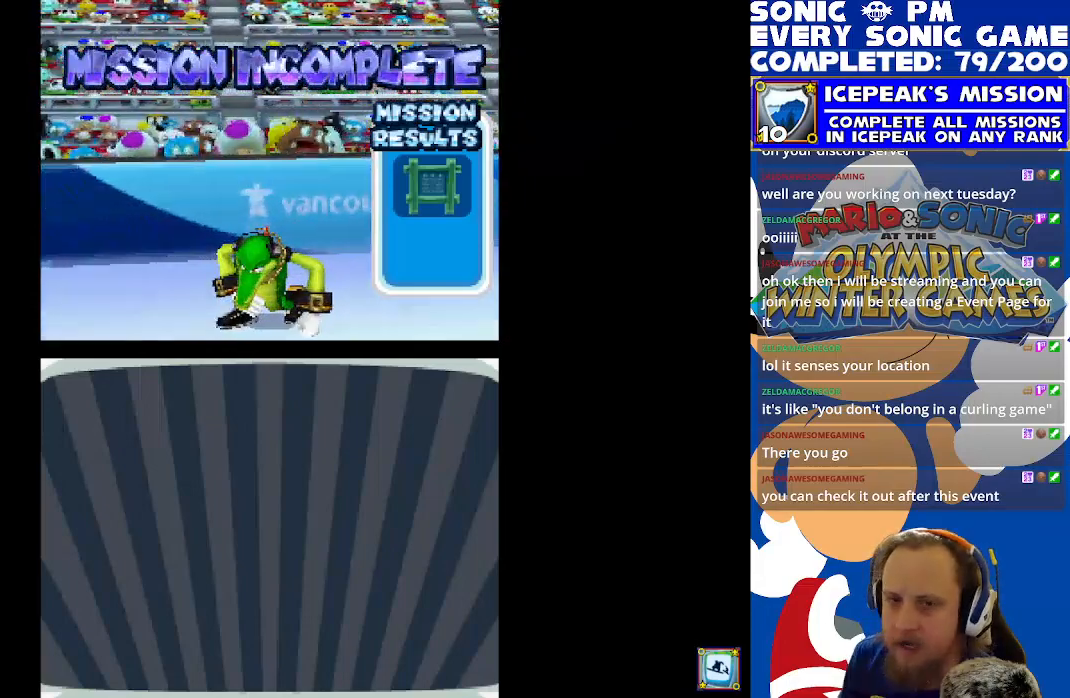
{"dt_ms": 500, "buttons": [], "left_stick": "center", "events": [[367, "B", "down"], [500, "B", "up"]]}
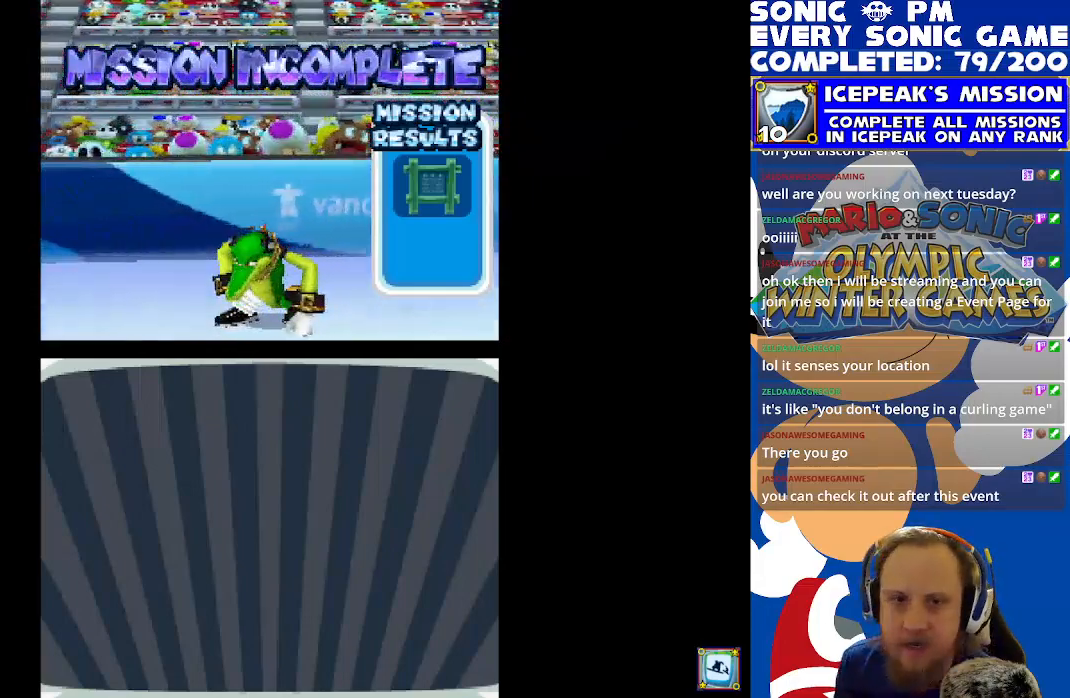
{"dt_ms": 500, "buttons": ["R2"], "left_stick": "center", "events": [[200, "R2", "down"]]}